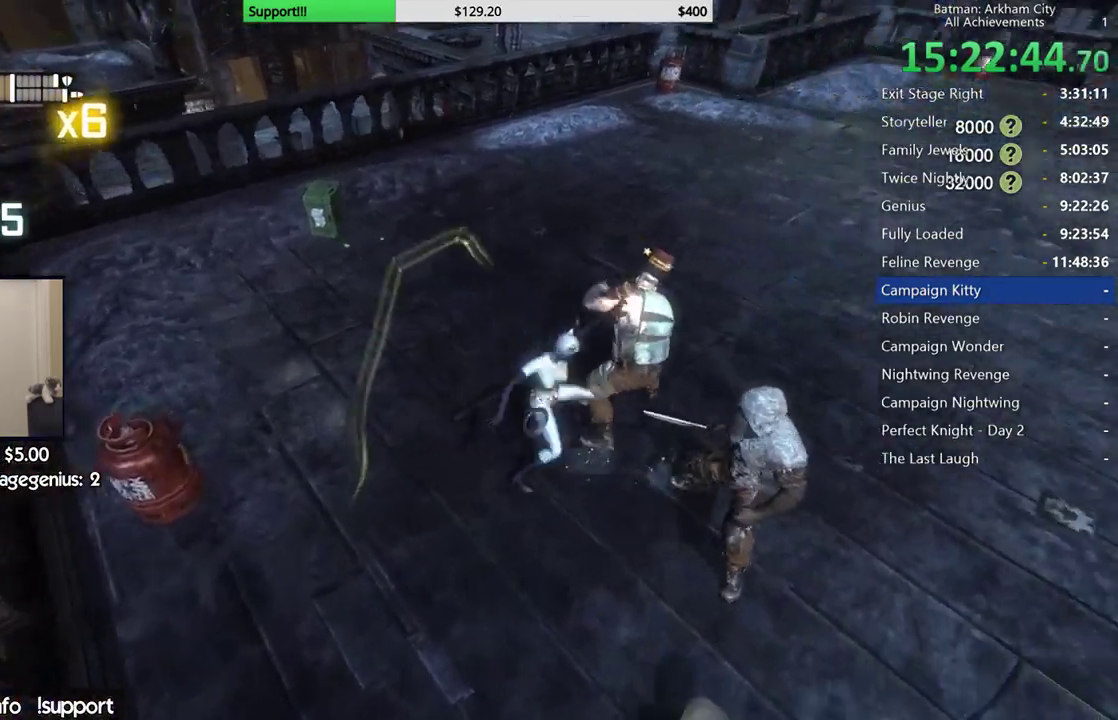
Gameplay with a controller (Xbox layout); each line is a JSON object with the inputs held at the frame after it. "button_events" lists button changes between this image and that frame as [ms after this image, input, new state], when the widget could be followed in between (sticks are given only as held states). Not read: R1.
{"buttons": ["X"], "left_stick": "center", "right_stick": "center", "button_events": [[83, "X", "up"], [150, "X", "down"], [233, "X", "up"], [300, "X", "down"], [383, "X", "up"], [450, "X", "down"]]}
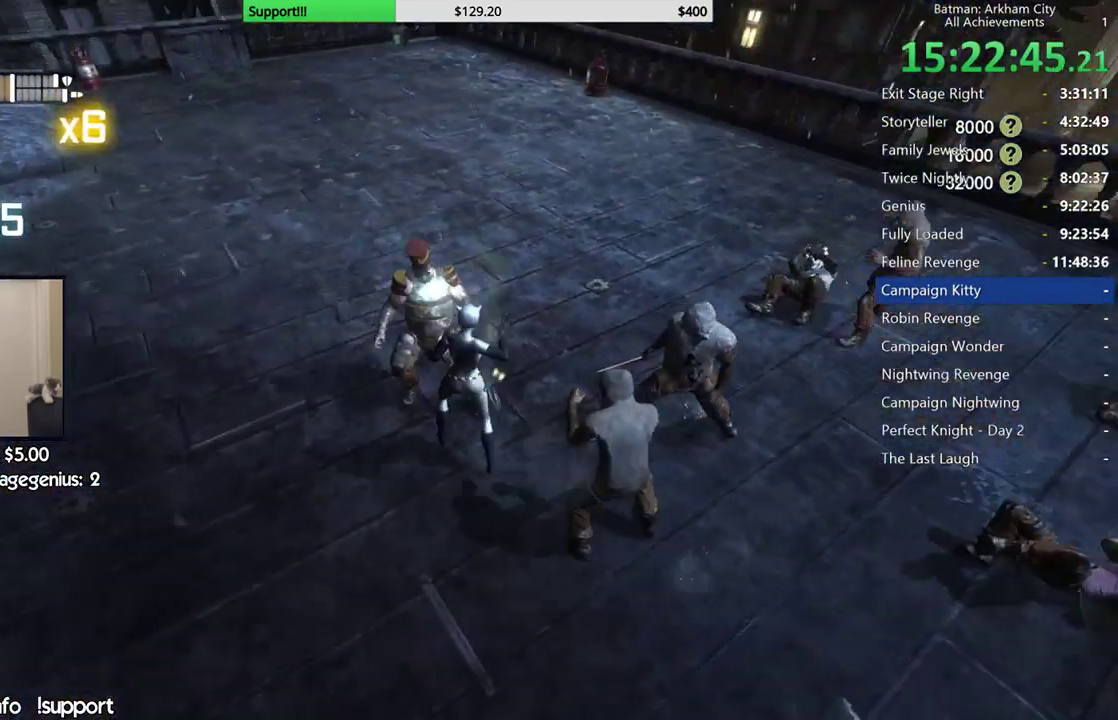
{"buttons": ["A", "X"], "left_stick": "center", "right_stick": "center", "button_events": [[33, "X", "up"], [150, "A", "down"], [150, "X", "down"], [317, "A", "up"], [317, "X", "up"], [400, "A", "down"], [400, "X", "down"]]}
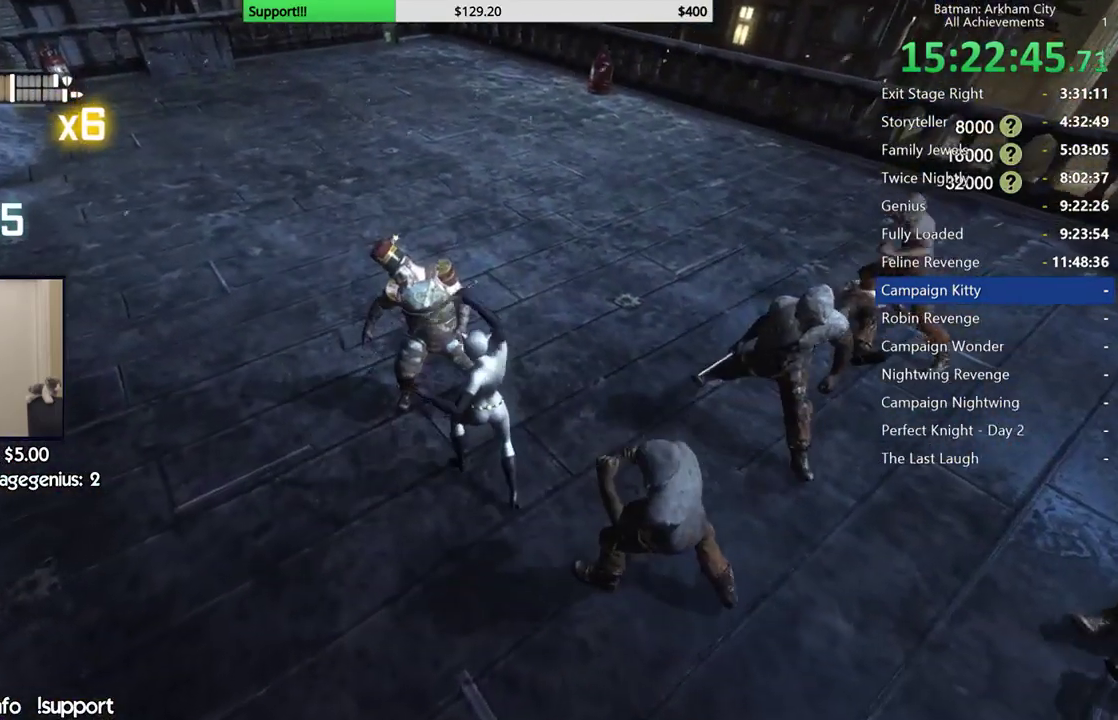
{"buttons": [], "left_stick": "center", "right_stick": "center", "button_events": [[50, "A", "up"], [50, "X", "up"]]}
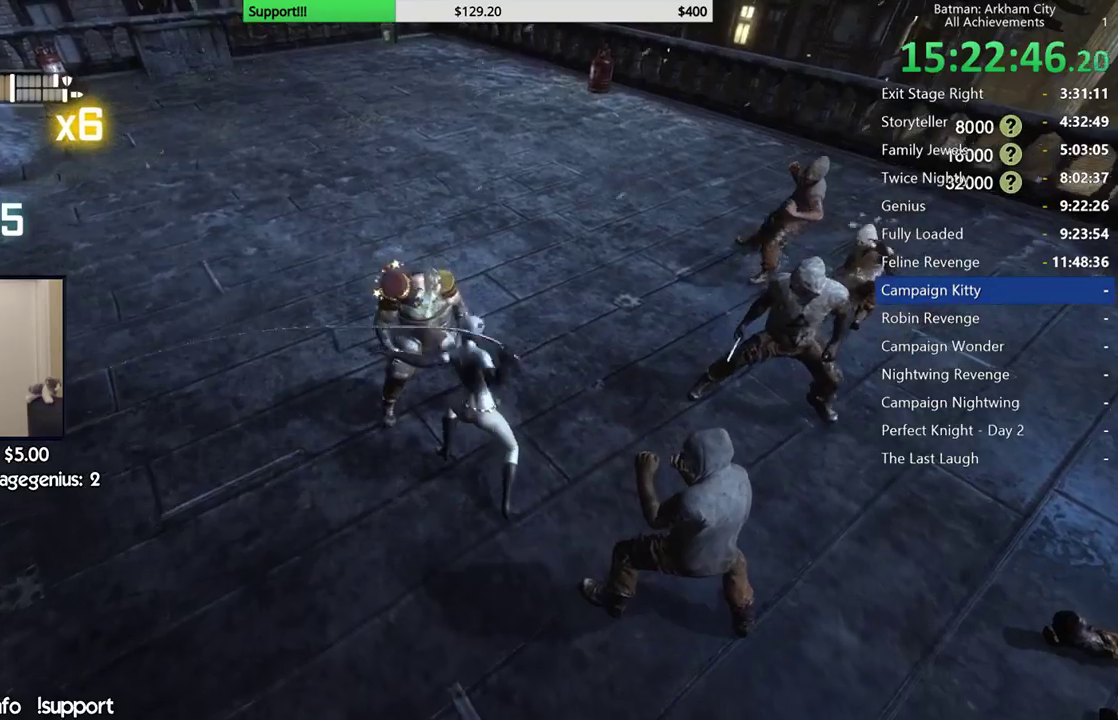
{"buttons": [], "left_stick": "center", "right_stick": "left", "button_events": []}